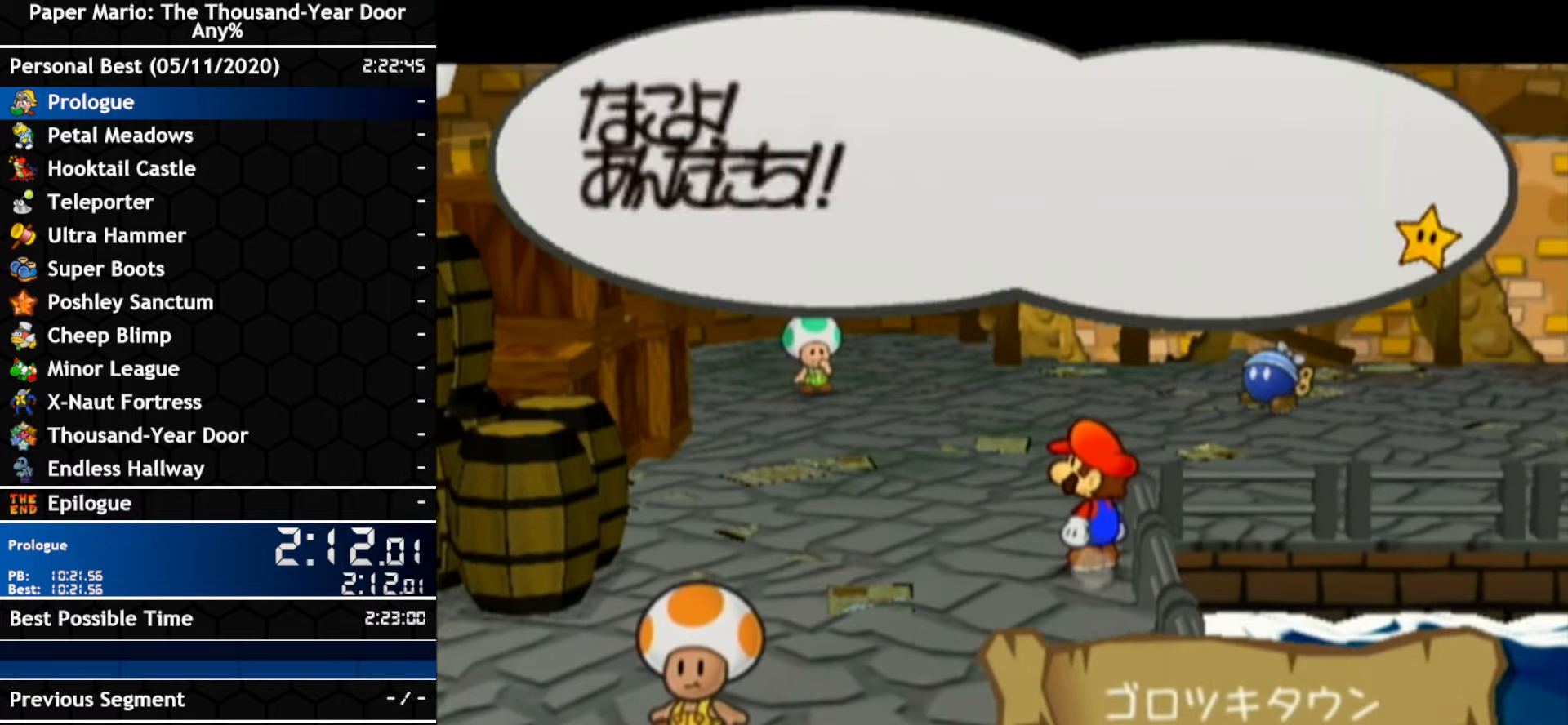
Gameplay with a controller (Nintendo layout); each line is a JSON object with the inputs held at the frame after it (dt_ms = milliseconds from this image to that frame). "events" lists button and stick changes between this image and that frame as [ms after this image, input, new state], when the widget could be followed in between. Not read: C_DOWN C_LEFT C_RIGHT C_UP DPAD_DOWN DPAD_LEFT DPAD_RIGHT DPAD_UP L1 L2 L3 R2 R3 SELECT START X Y Z other_buttons.
{"dt_ms": 500, "buttons": ["A"], "left_stick": "center", "right_stick": "center", "events": [[100, "A", "up"], [250, "A", "down"], [316, "A", "up"], [366, "B", "up"], [467, "A", "down"]]}
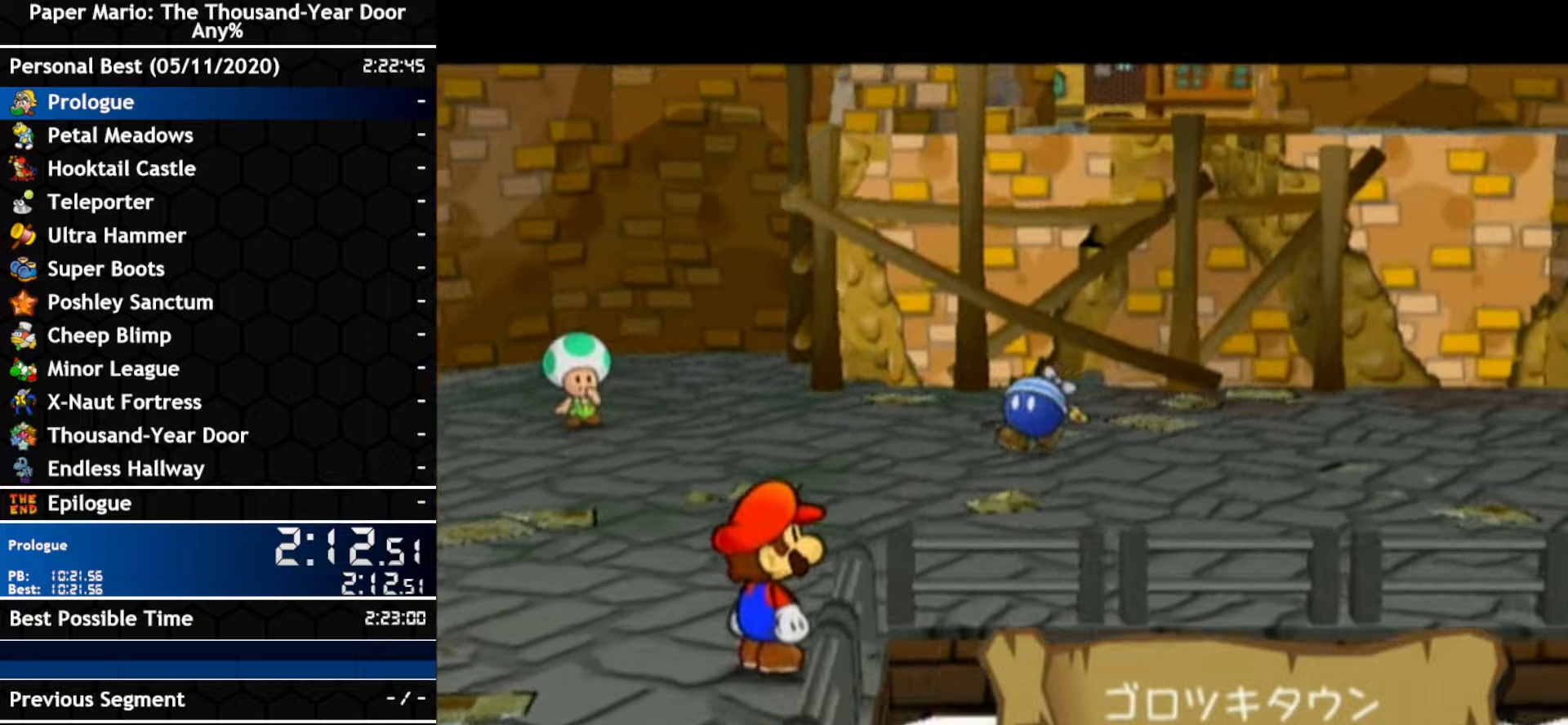
{"dt_ms": 500, "buttons": ["A"], "left_stick": "center", "right_stick": "center", "events": [[33, "B", "down"], [217, "A", "up"], [283, "A", "down"], [283, "B", "up"], [333, "B", "down"], [433, "A", "up"], [500, "A", "down"], [500, "B", "up"]]}
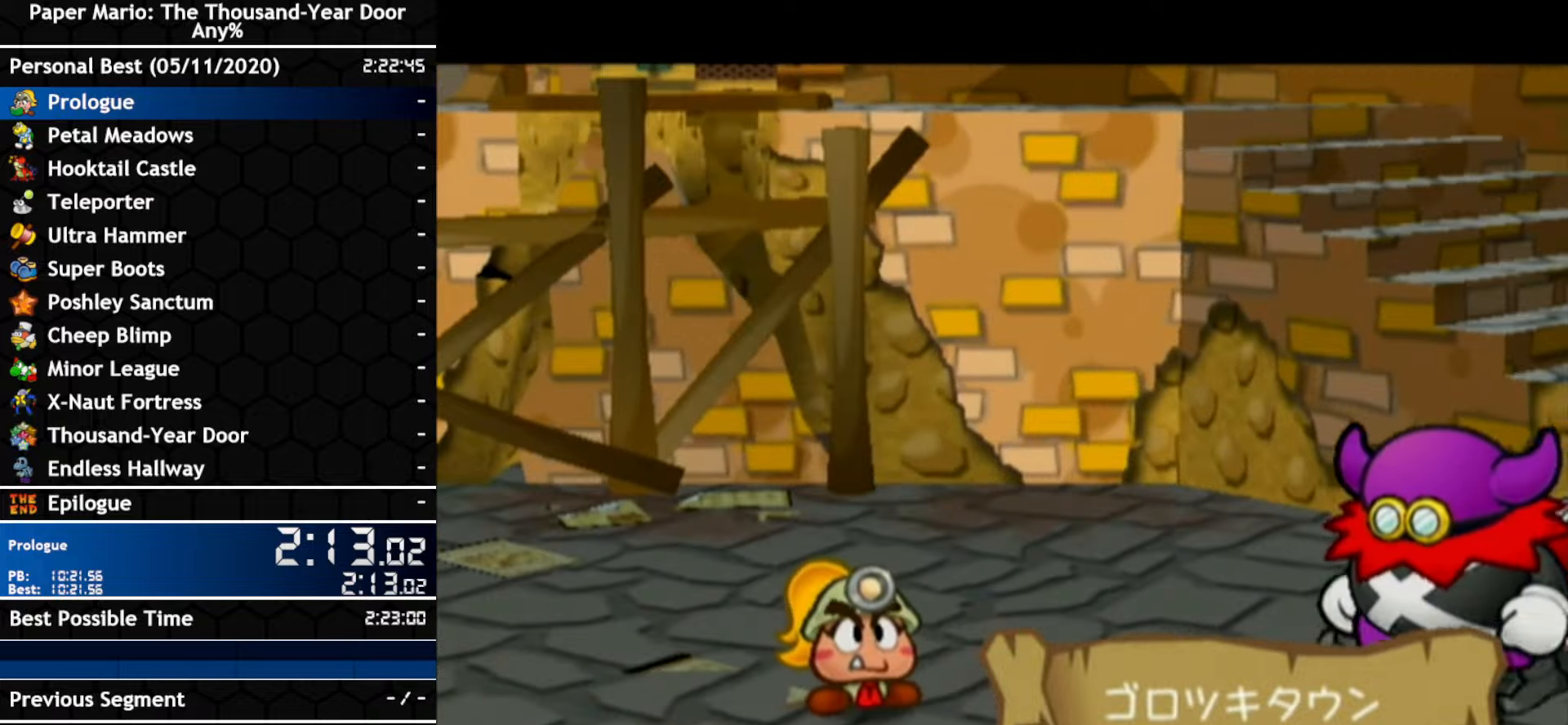
{"dt_ms": 500, "buttons": [], "left_stick": "center", "right_stick": "center", "events": [[67, "B", "down"], [117, "B", "up"], [183, "B", "down"], [283, "A", "up"], [350, "A", "down"], [350, "B", "up"], [417, "B", "down"], [467, "B", "up"], [500, "A", "up"]]}
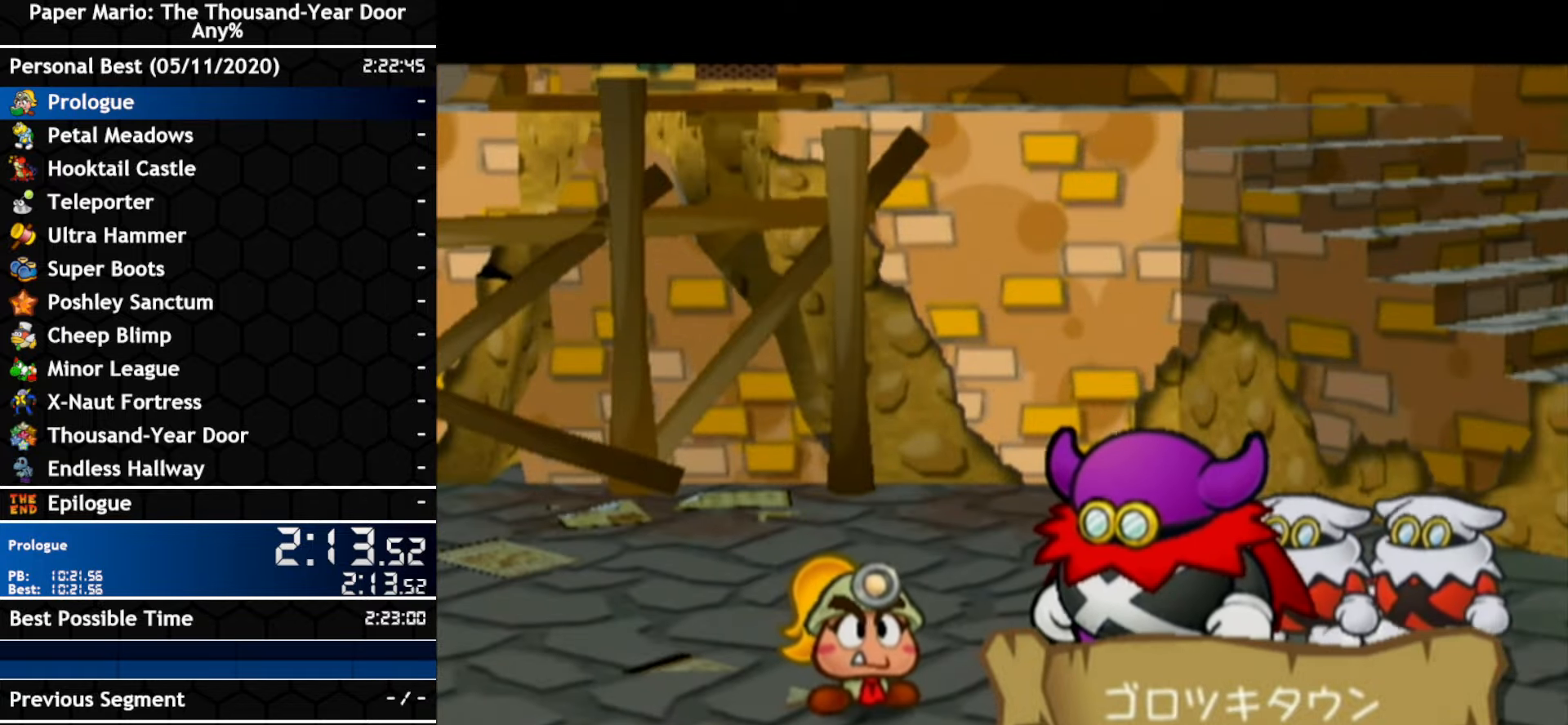
{"dt_ms": 500, "buttons": [], "left_stick": "center", "right_stick": "center", "events": [[67, "A", "down"], [117, "B", "down"], [183, "B", "up"], [217, "A", "up"], [350, "B", "down"], [383, "A", "down"], [417, "B", "up"], [433, "A", "up"]]}
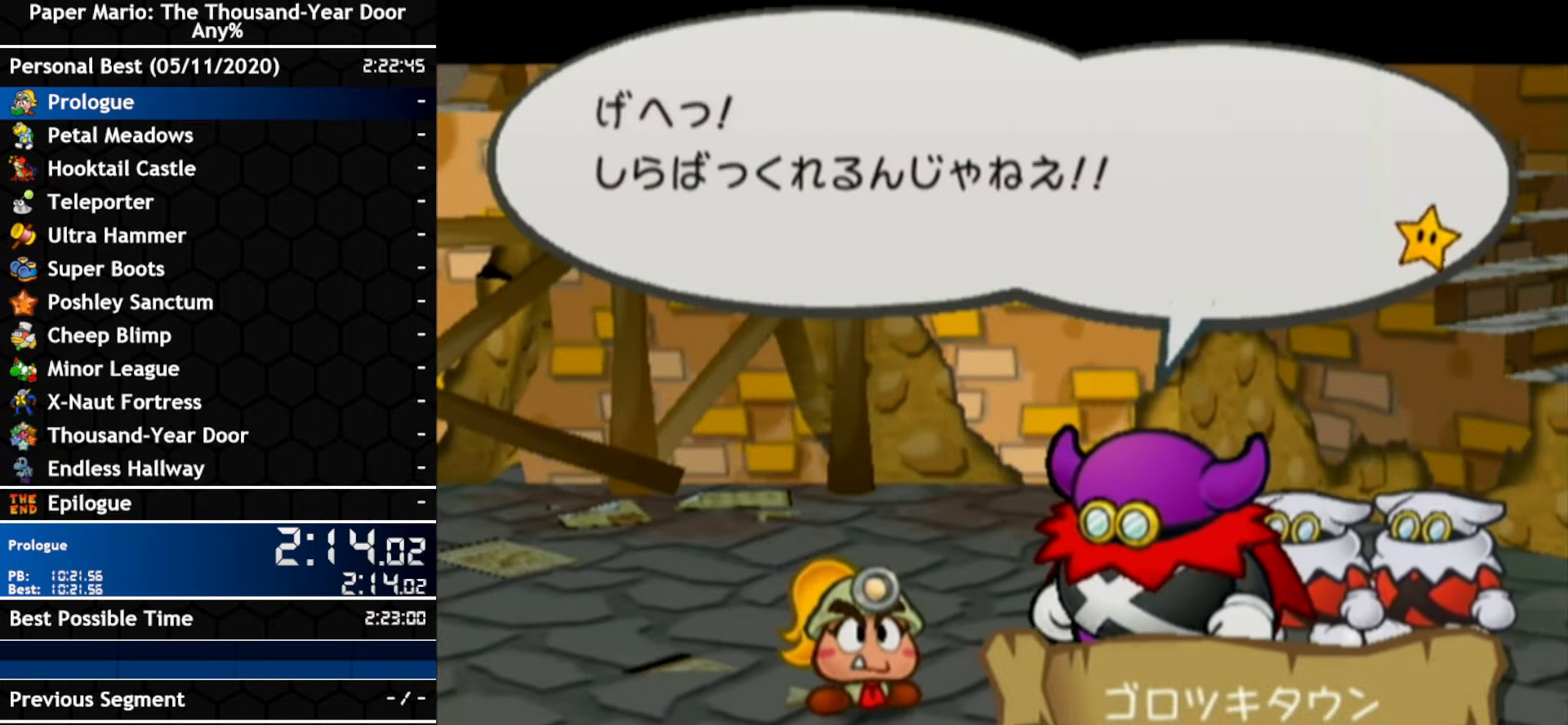
{"dt_ms": 500, "buttons": ["A", "B"], "left_stick": "center", "right_stick": "center", "events": [[67, "B", "down"], [100, "A", "down"], [133, "B", "up"], [150, "A", "up"], [250, "B", "down"], [317, "A", "down"], [333, "B", "up"], [500, "B", "down"]]}
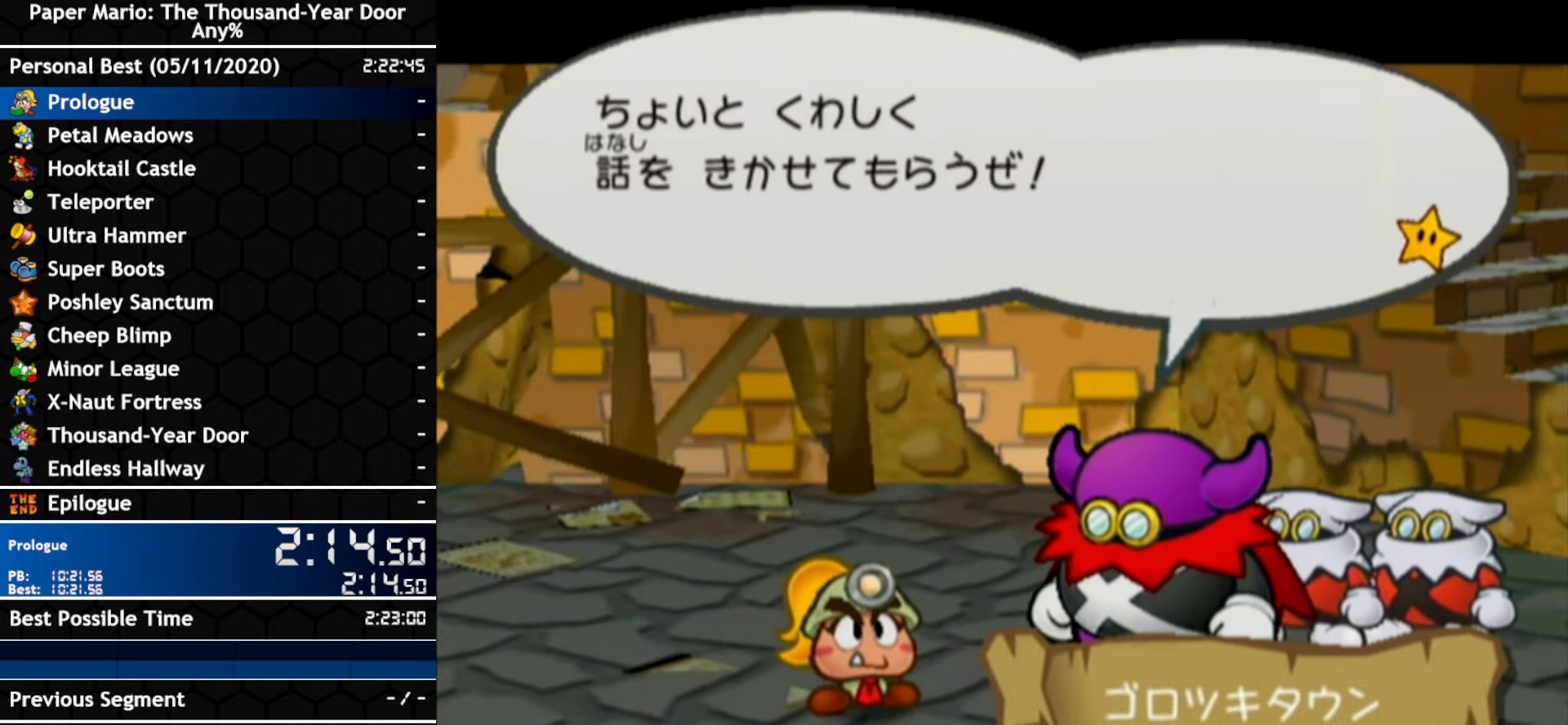
{"dt_ms": 500, "buttons": ["A"], "left_stick": "center", "right_stick": "center", "events": [[100, "A", "up"], [167, "A", "down"], [167, "B", "up"], [217, "A", "up"], [217, "B", "down"], [283, "B", "up"], [333, "B", "down"], [400, "B", "up"], [500, "A", "down"]]}
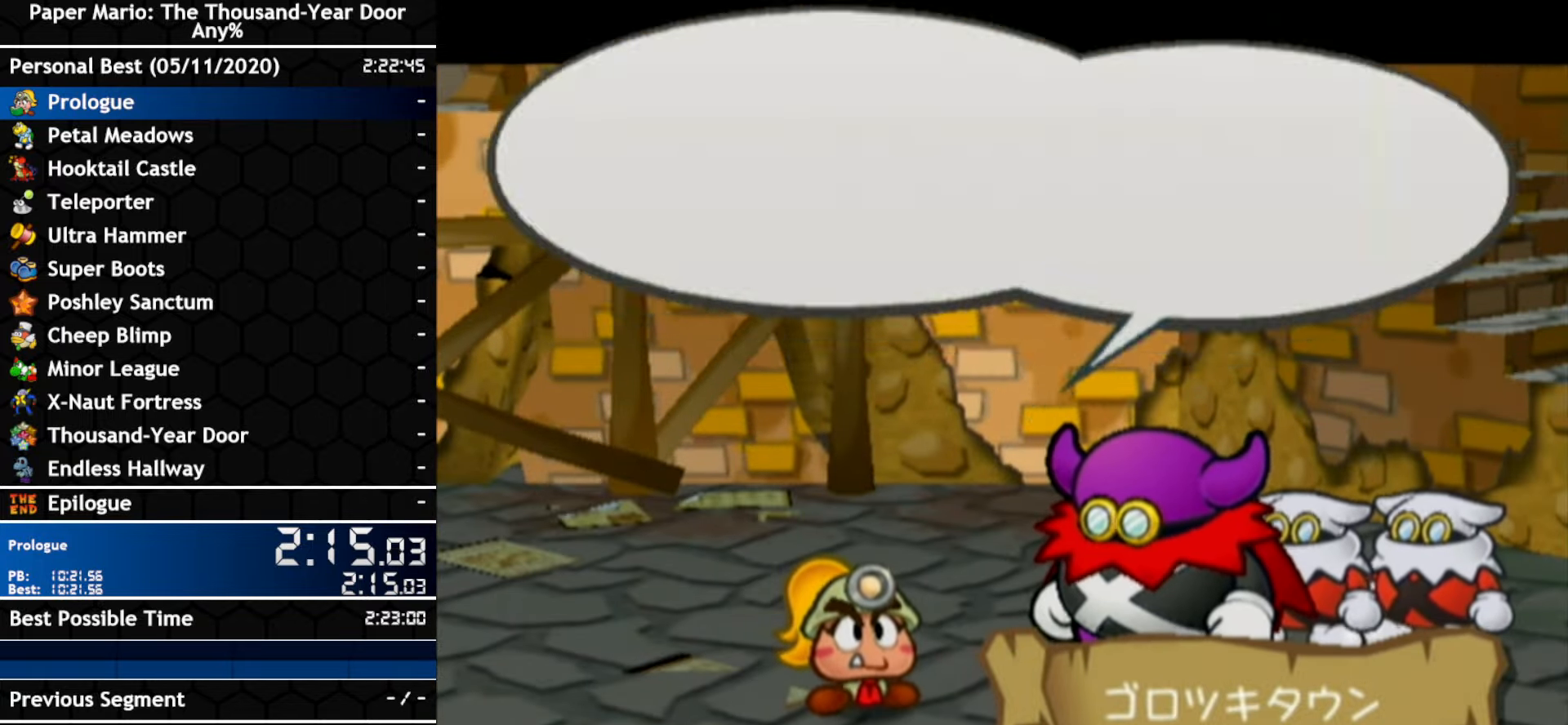
{"dt_ms": 500, "buttons": ["B"], "left_stick": "center", "right_stick": "center", "events": [[283, "B", "down"], [383, "A", "up"], [433, "A", "down"], [433, "B", "up"], [500, "A", "up"], [500, "B", "down"]]}
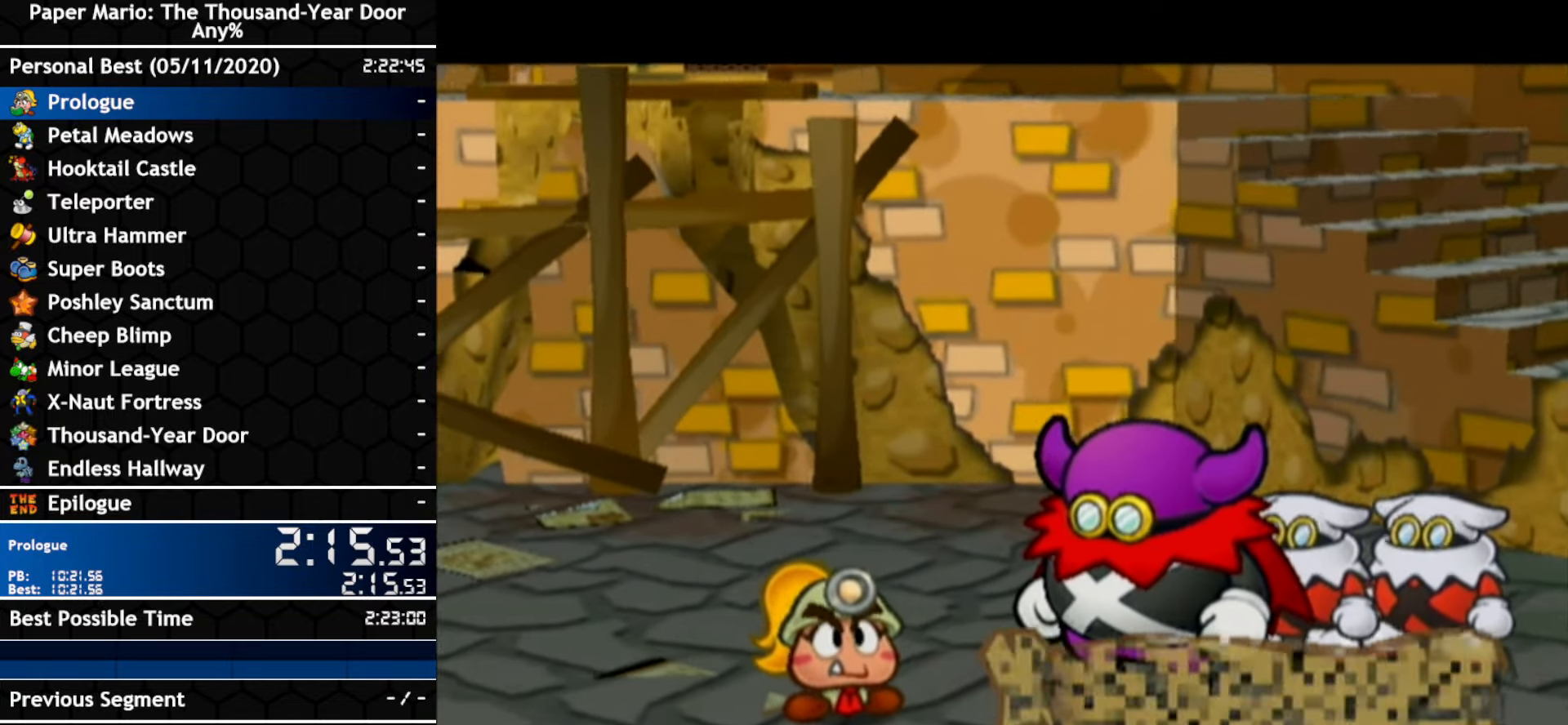
{"dt_ms": 500, "buttons": ["A", "B"], "left_stick": "center", "right_stick": "center", "events": [[67, "A", "down"], [67, "B", "up"], [117, "A", "up"], [183, "A", "down"], [350, "A", "up"], [350, "B", "down"], [400, "A", "down"], [400, "B", "up"], [467, "B", "down"]]}
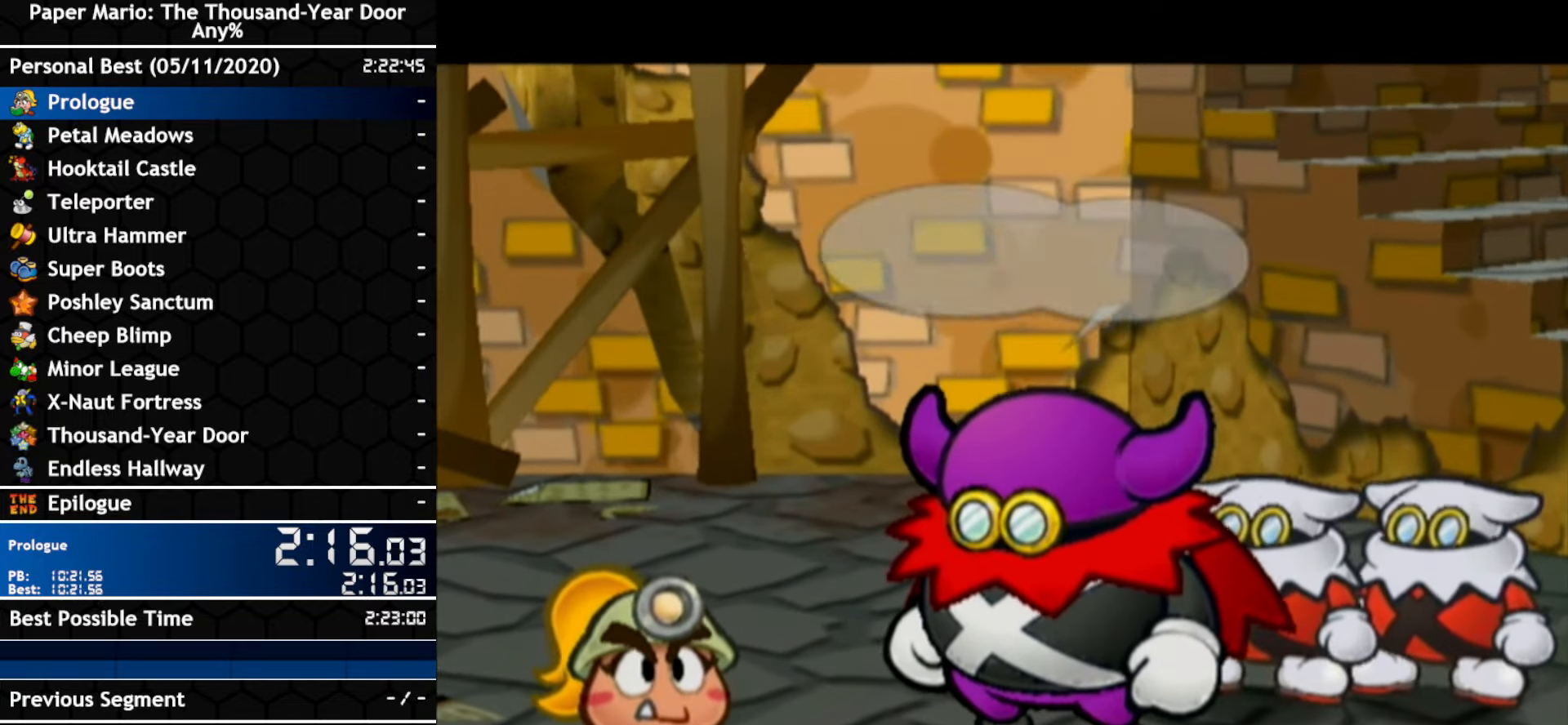
{"dt_ms": 500, "buttons": ["A"], "left_stick": "center", "right_stick": "center", "events": [[33, "B", "up"], [67, "A", "up"], [133, "A", "down"], [183, "B", "down"], [250, "B", "up"], [283, "A", "up"], [350, "A", "down"], [400, "A", "up"], [400, "B", "down"], [467, "A", "down"], [467, "B", "up"]]}
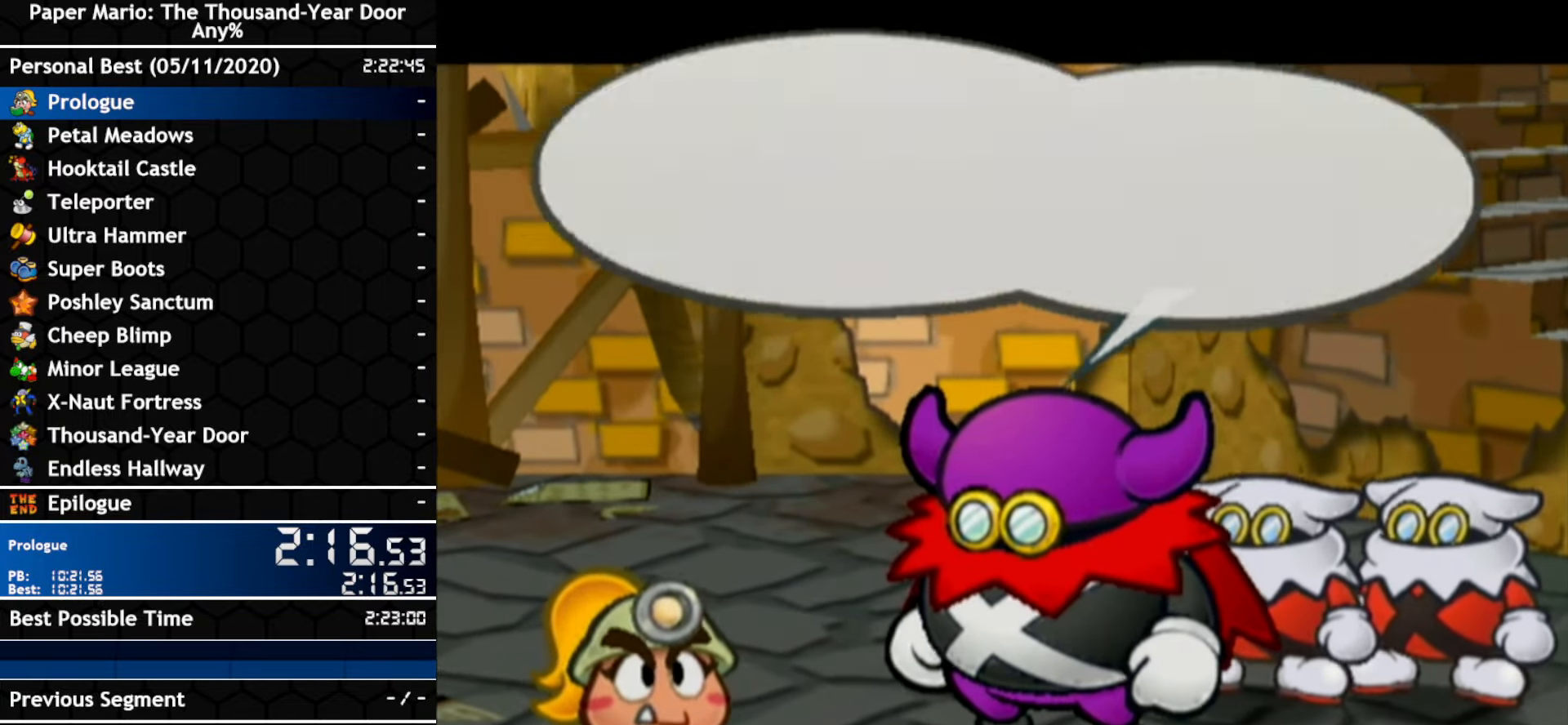
{"dt_ms": 500, "buttons": [], "left_stick": "center", "right_stick": "center", "events": [[33, "B", "down"], [133, "A", "up"], [183, "A", "down"], [250, "A", "up"], [300, "A", "down"], [433, "B", "up"], [467, "A", "up"]]}
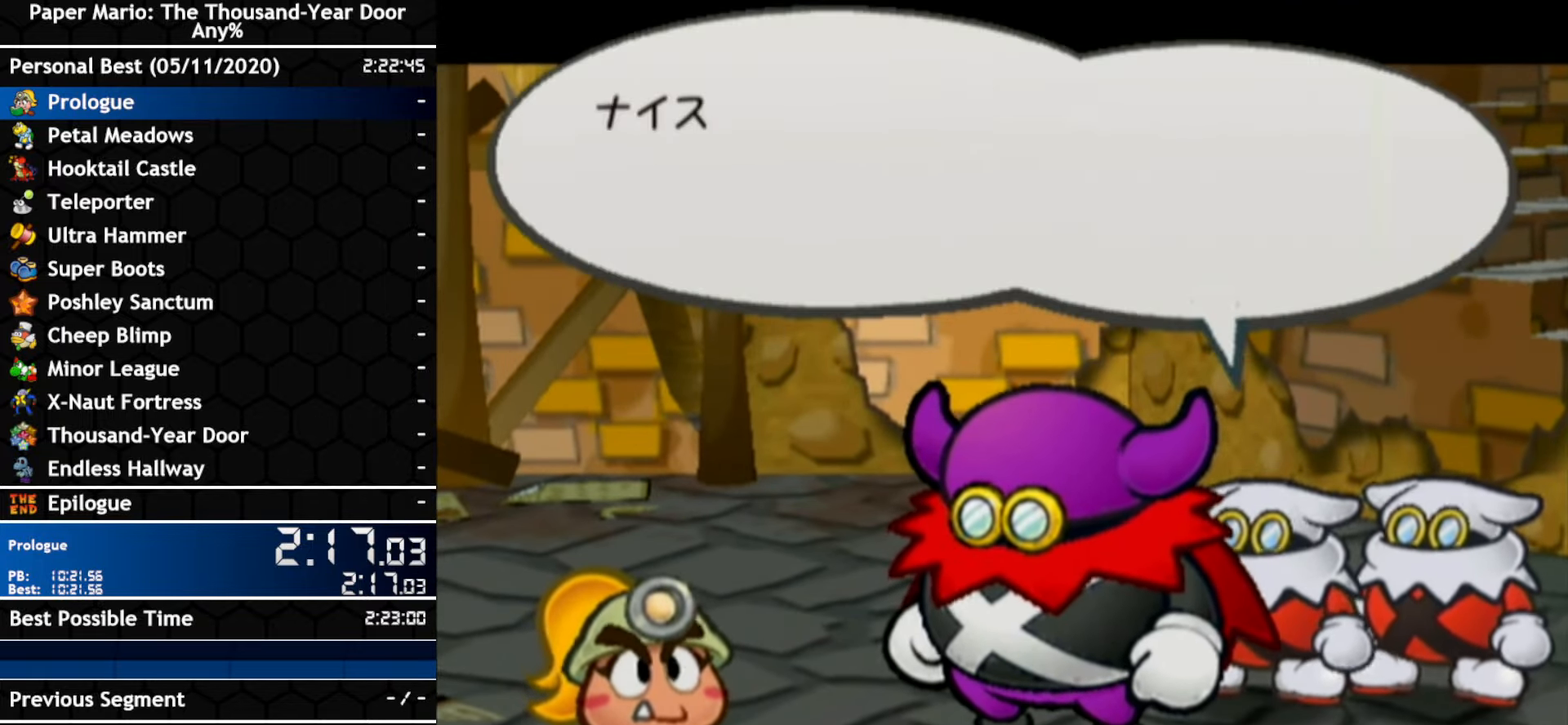
{"dt_ms": 500, "buttons": ["A"], "left_stick": "center", "right_stick": "center", "events": [[33, "A", "down"], [83, "A", "up"], [83, "B", "down"], [150, "B", "up"], [217, "B", "down"], [250, "A", "down"], [317, "A", "up"], [383, "A", "down"], [383, "B", "up"]]}
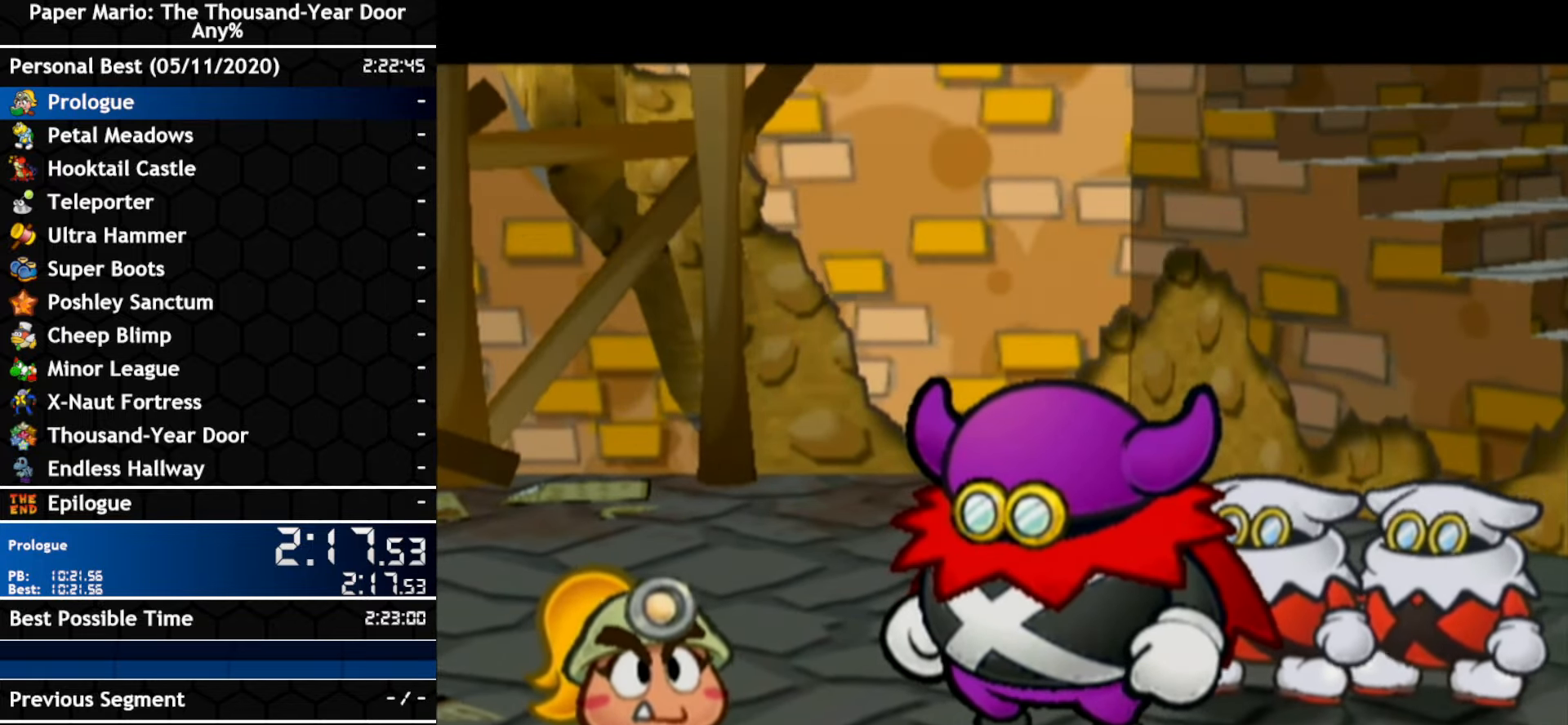
{"dt_ms": 500, "buttons": [], "left_stick": "center", "right_stick": "center", "events": [[67, "A", "up"], [67, "B", "down"], [117, "B", "up"], [283, "B", "down"], [350, "B", "up"], [400, "A", "down"], [467, "A", "up"]]}
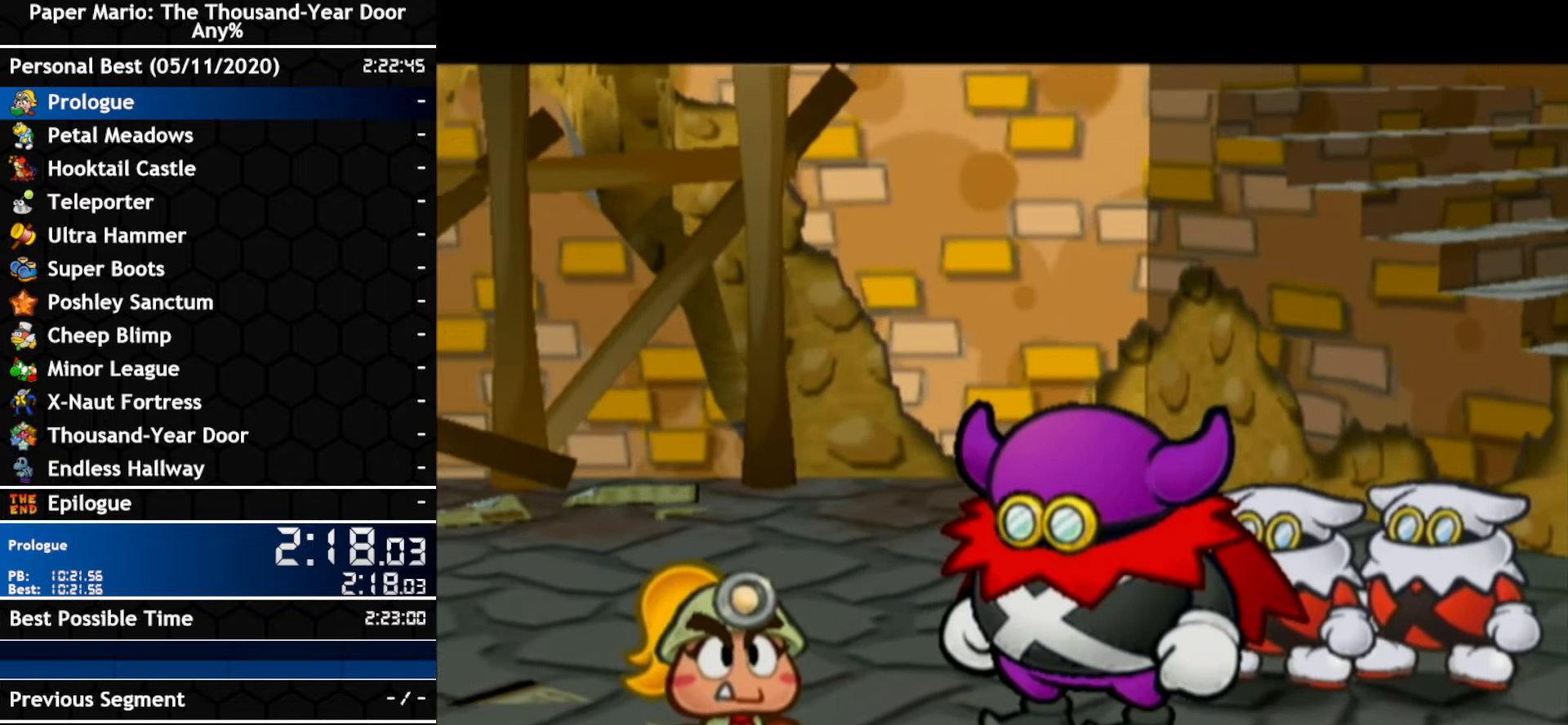
{"dt_ms": 500, "buttons": [], "left_stick": "center", "right_stick": "center", "events": [[133, "A", "down"], [183, "A", "up"], [250, "A", "down"], [400, "A", "up"]]}
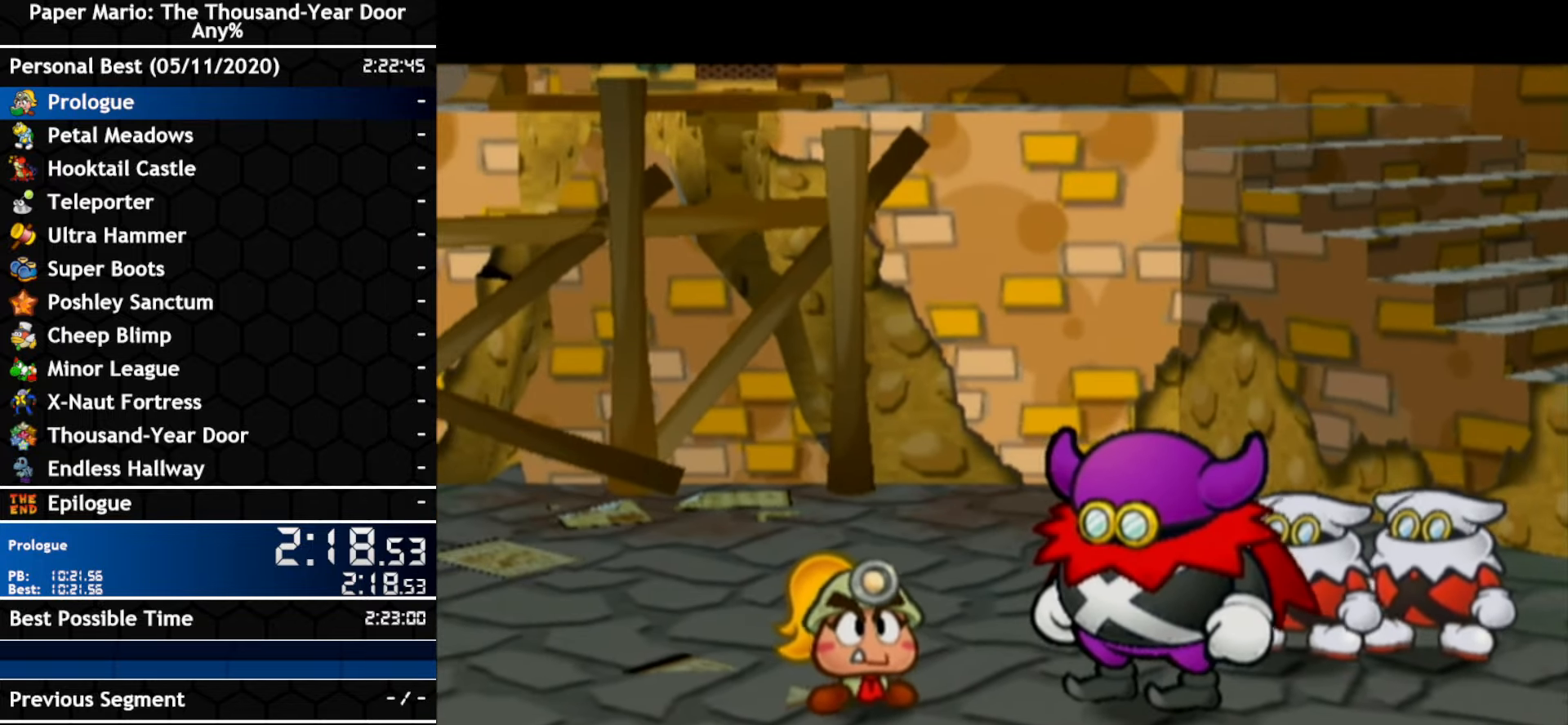
{"dt_ms": 500, "buttons": ["A"], "left_stick": "center", "right_stick": "center", "events": [[67, "A", "down"], [133, "A", "up"], [183, "A", "down"], [333, "A", "up"], [500, "A", "down"]]}
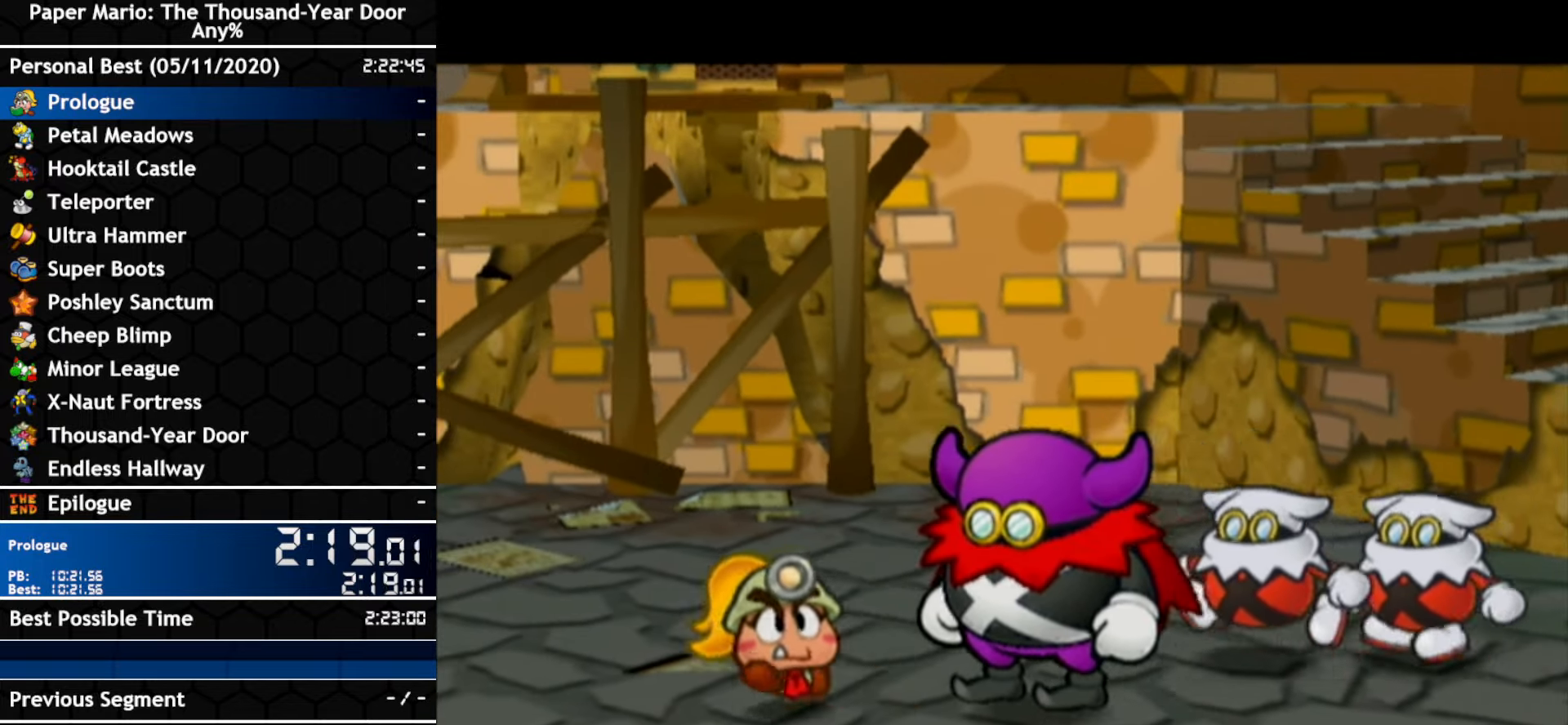
{"dt_ms": 500, "buttons": ["A"], "left_stick": "center", "right_stick": "center", "events": [[67, "A", "up"], [67, "B", "down"], [117, "B", "up"], [217, "A", "down"], [284, "B", "down"], [350, "B", "up"], [417, "B", "down"], [467, "B", "up"]]}
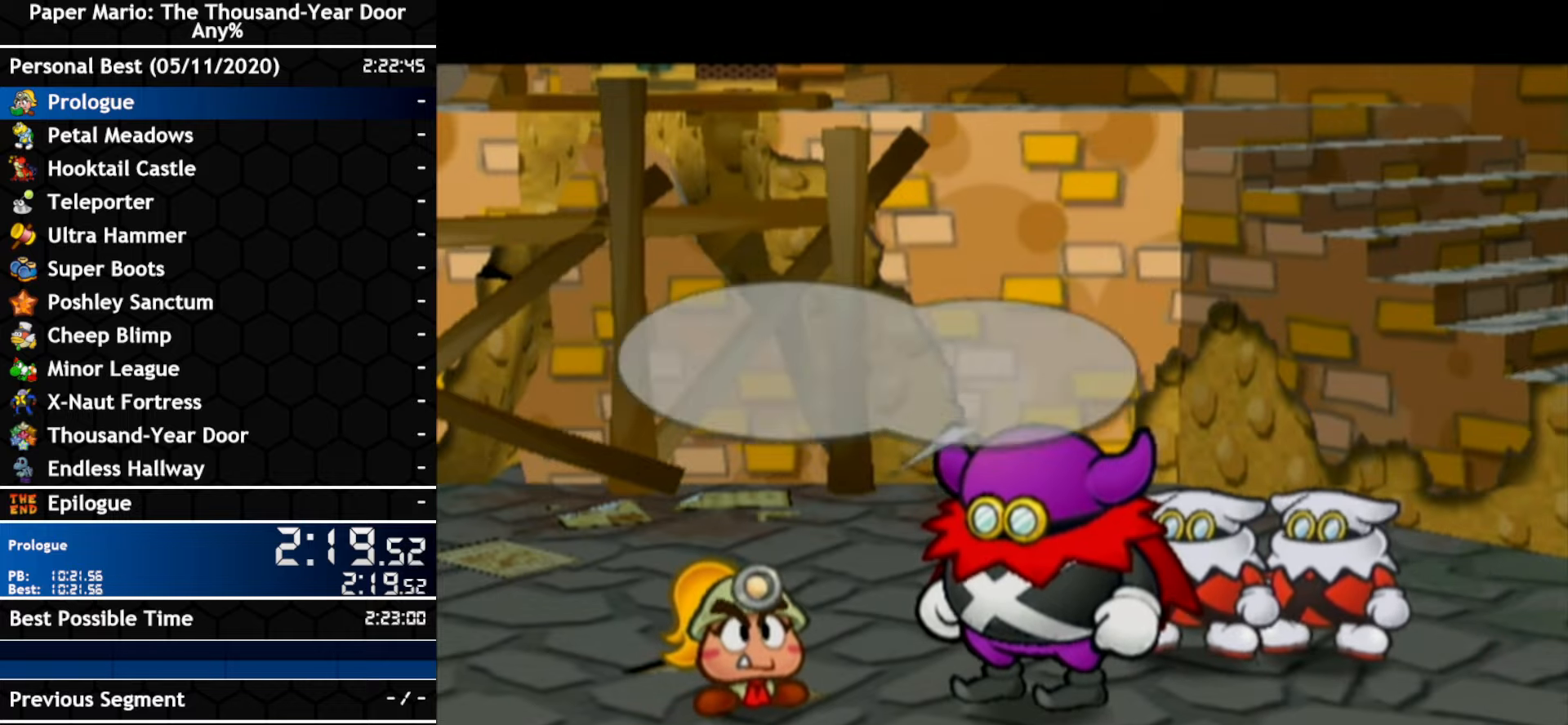
{"dt_ms": 1000, "buttons": [], "left_stick": "up-right", "right_stick": "center"}
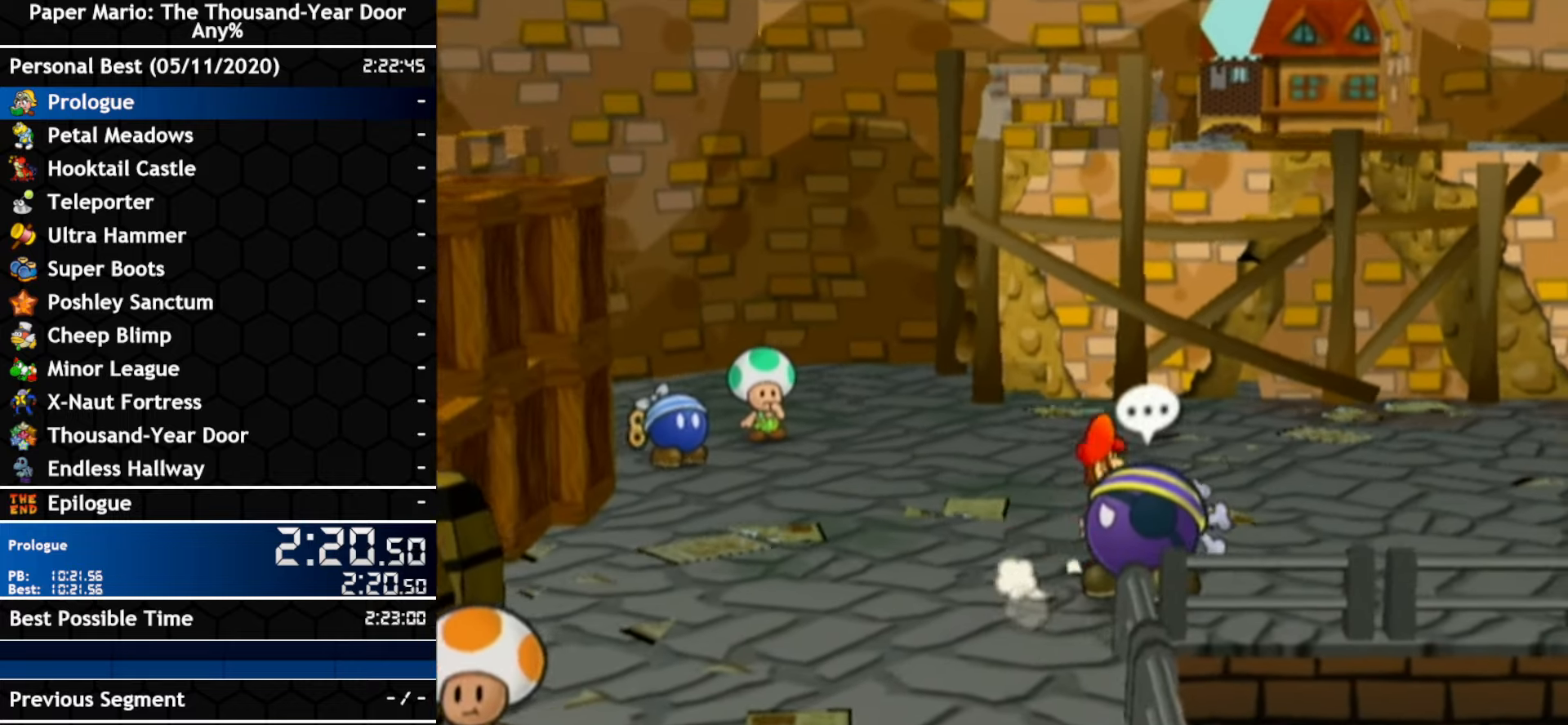
{"dt_ms": 500, "buttons": ["A"], "left_stick": "right", "right_stick": "center", "events": [[400, "left_stick", "right"], [500, "A", "down"]]}
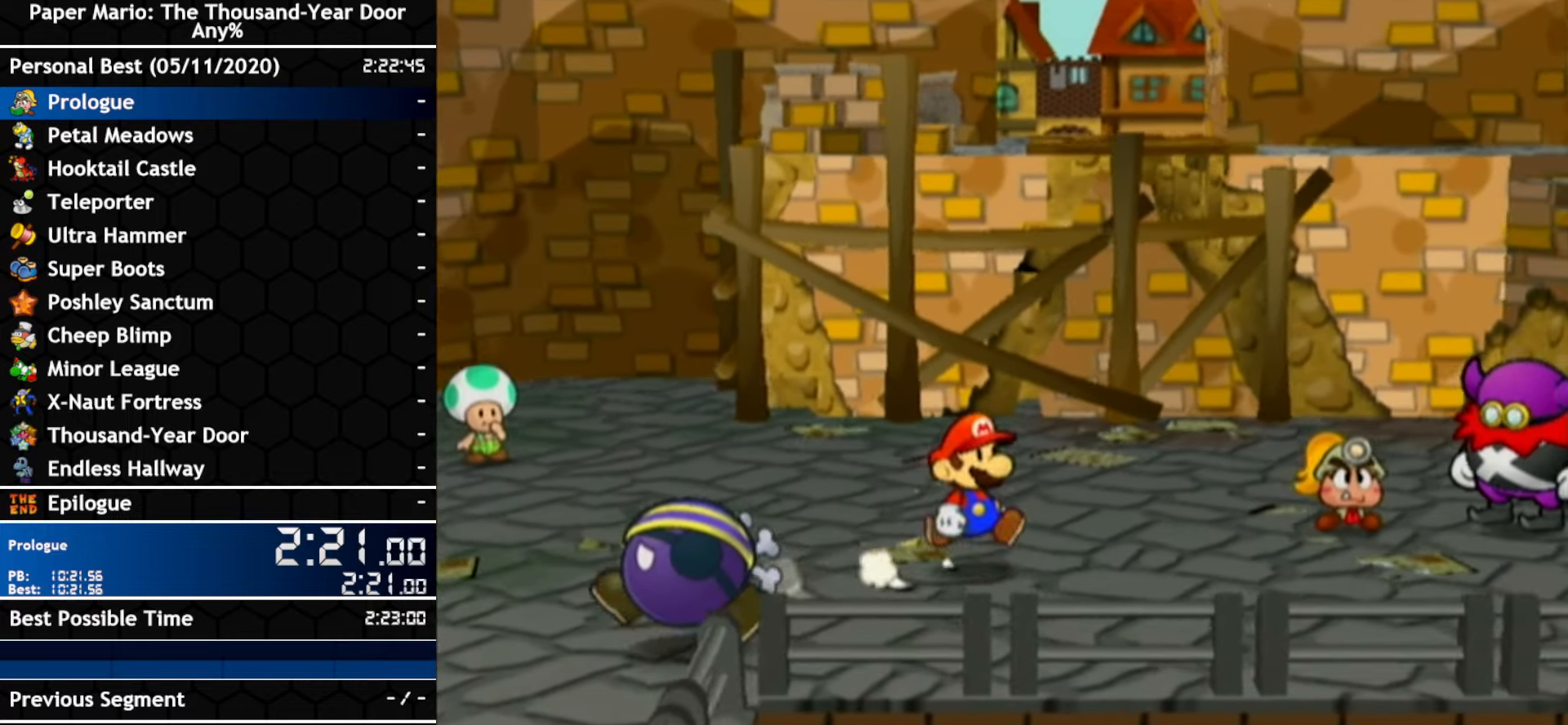
{"dt_ms": 500, "buttons": [], "left_stick": "up-right", "right_stick": "center", "events": [[34, "left_stick", "up-right"], [384, "A", "up"]]}
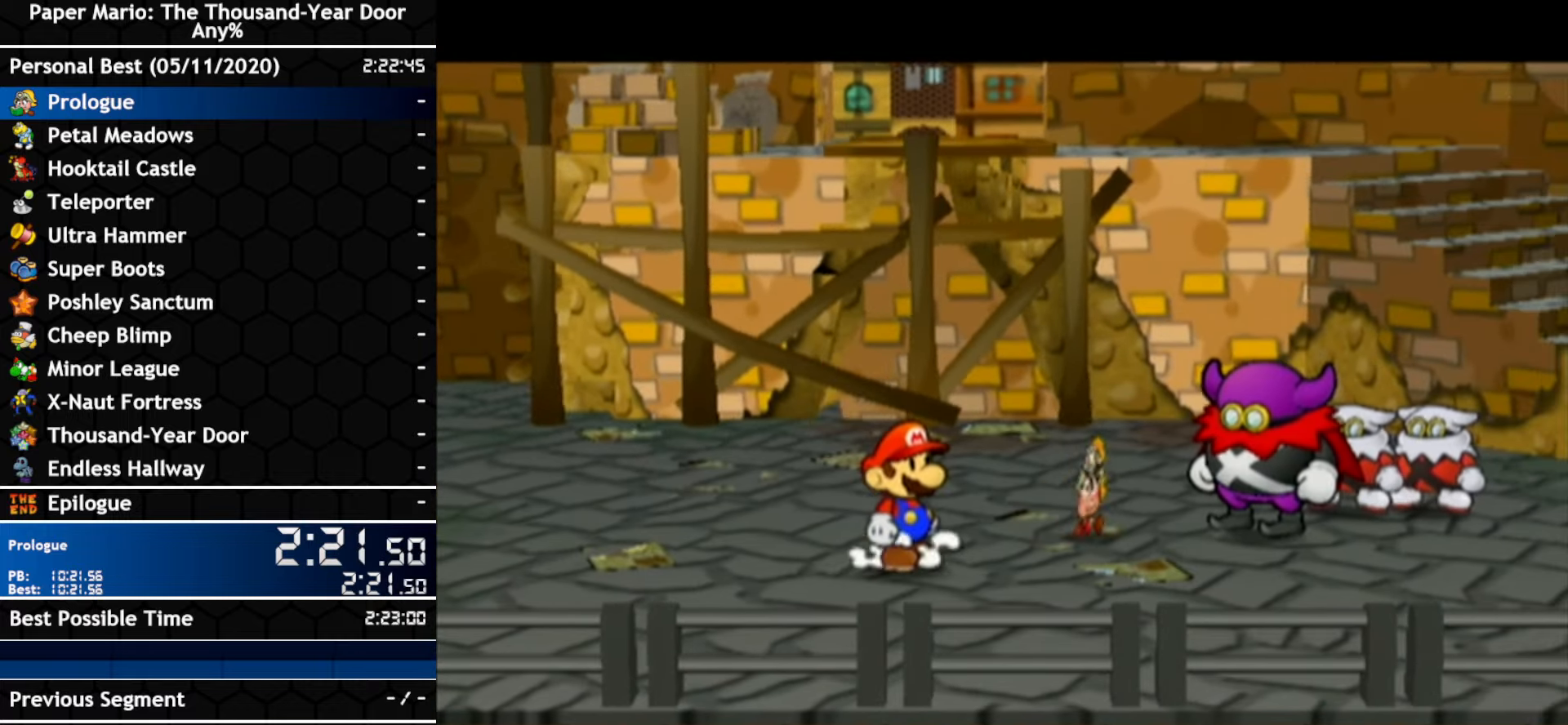
{"dt_ms": 500, "buttons": [], "left_stick": "center", "right_stick": "center", "events": [[67, "left_stick", "center"], [250, "B", "down"], [317, "B", "up"]]}
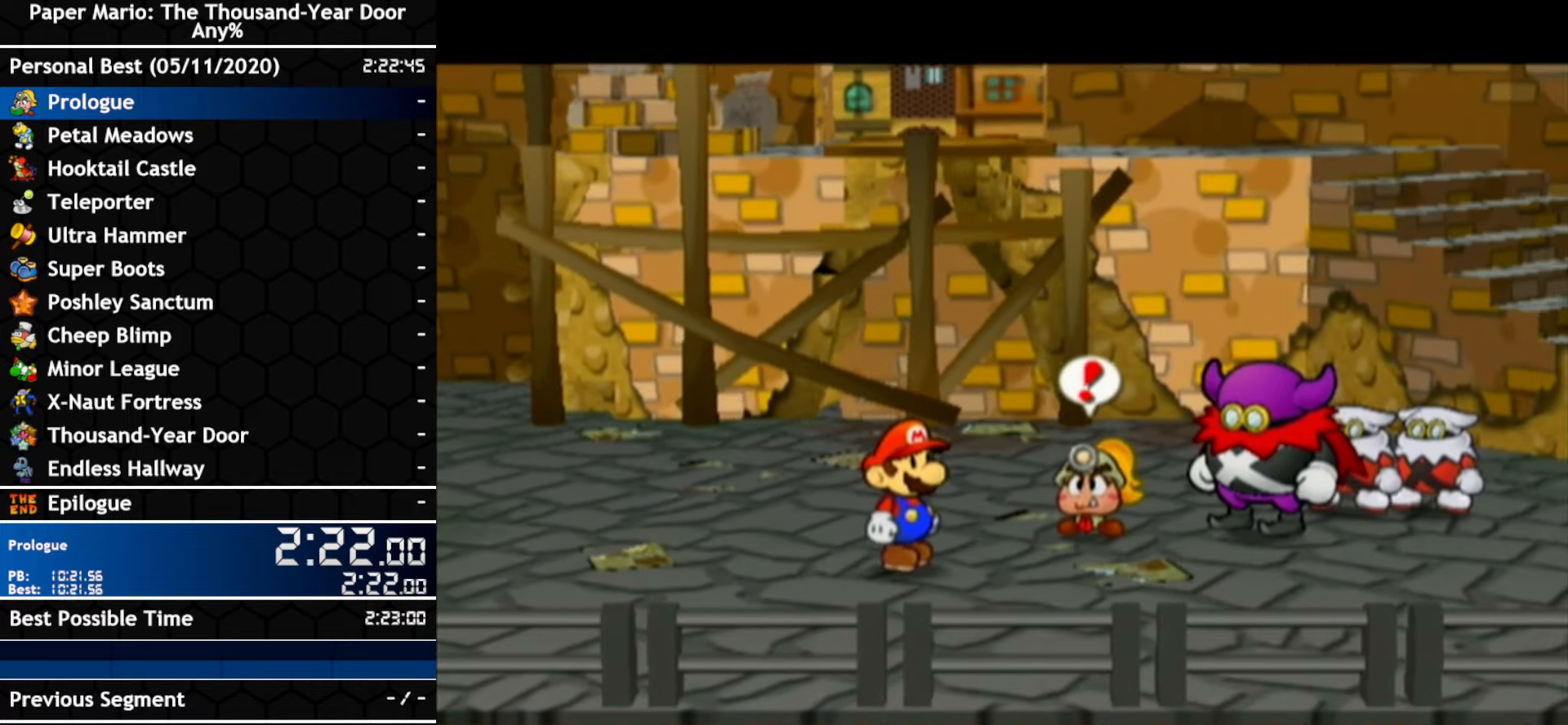
{"dt_ms": 500, "buttons": ["A"], "left_stick": "center", "right_stick": "center", "events": [[100, "B", "down"], [150, "B", "up"], [217, "B", "down"], [250, "A", "down"], [384, "B", "up"], [400, "A", "up"], [467, "A", "down"]]}
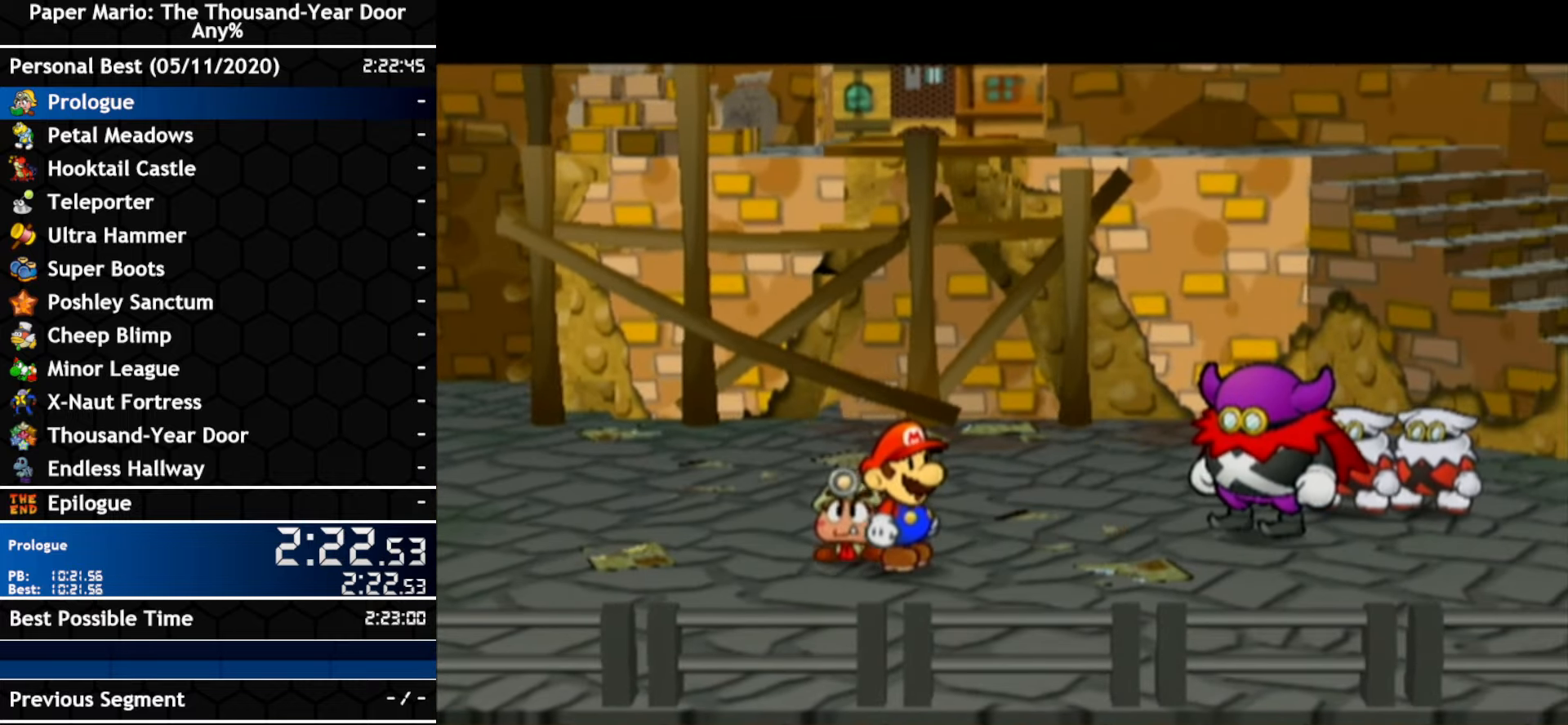
{"dt_ms": 500, "buttons": ["A", "B"], "left_stick": "center", "right_stick": "center", "events": [[34, "B", "down"], [100, "B", "up"], [134, "A", "up"], [217, "B", "down"], [284, "A", "down"], [300, "B", "up"], [334, "A", "up"], [400, "A", "down"], [467, "B", "down"]]}
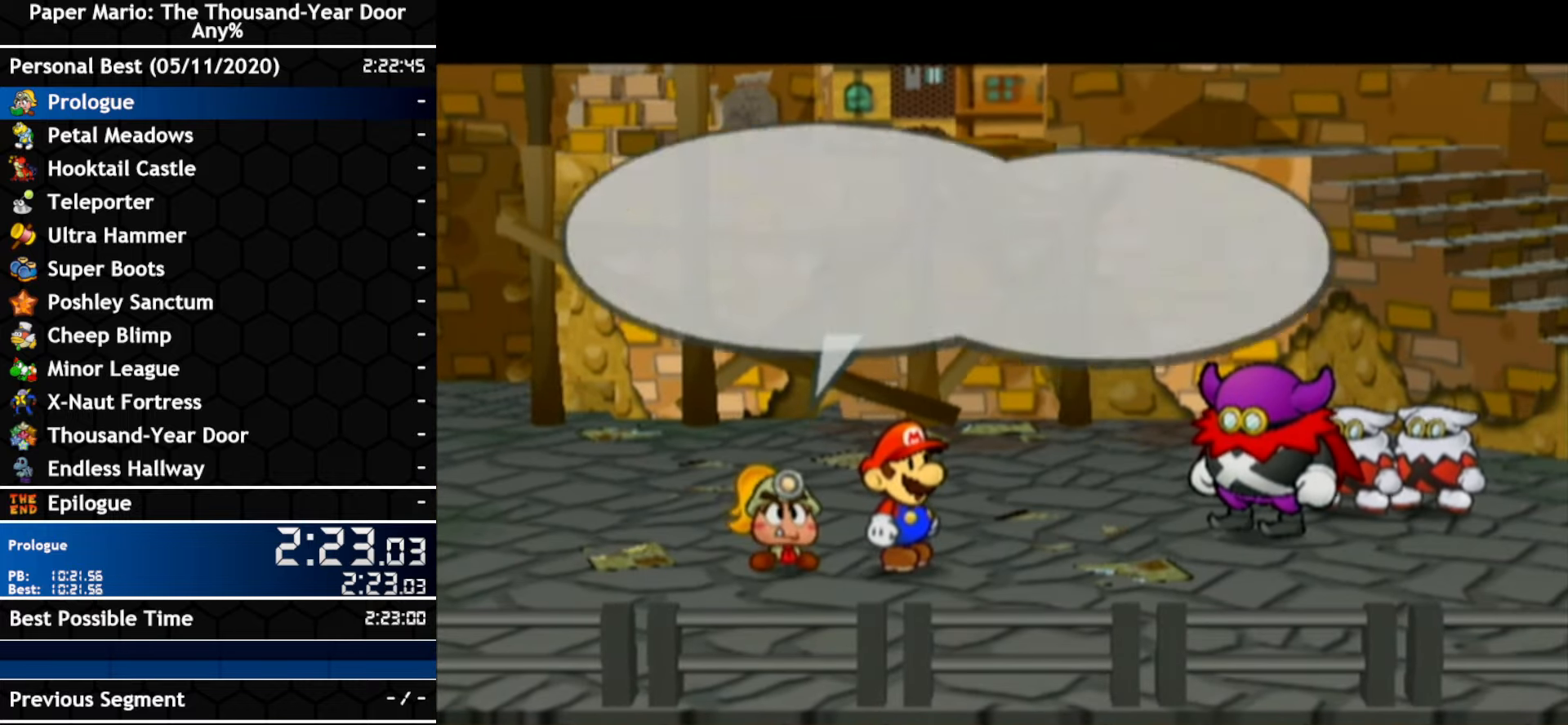
{"dt_ms": 500, "buttons": ["A"], "left_stick": "center", "right_stick": "center", "events": [[34, "B", "up"], [100, "B", "down"], [150, "A", "up"], [250, "A", "down"], [384, "B", "up"], [450, "B", "down"], [500, "B", "up"]]}
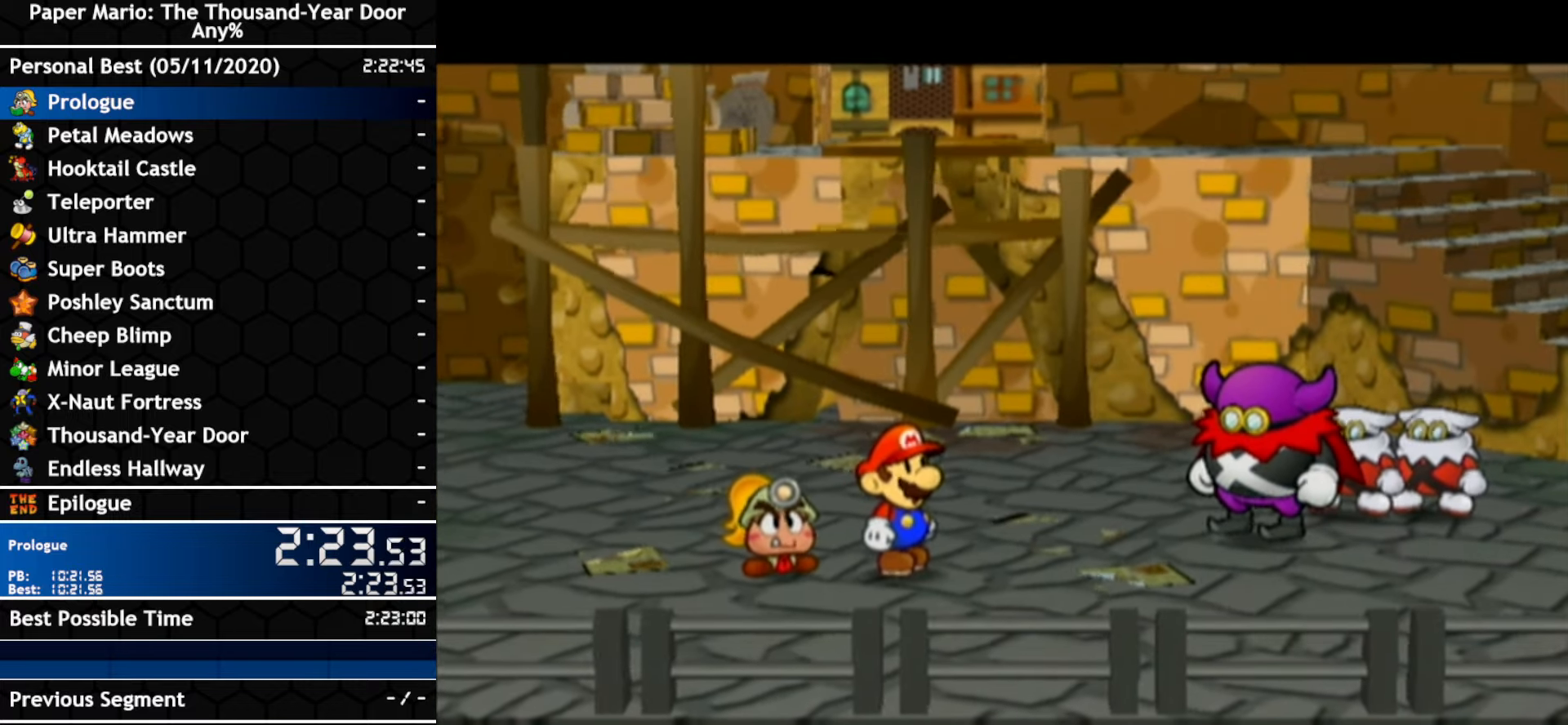
{"dt_ms": 500, "buttons": ["B"], "left_stick": "center", "right_stick": "center", "events": [[117, "A", "up"], [184, "A", "down"], [250, "A", "up"], [467, "B", "down"]]}
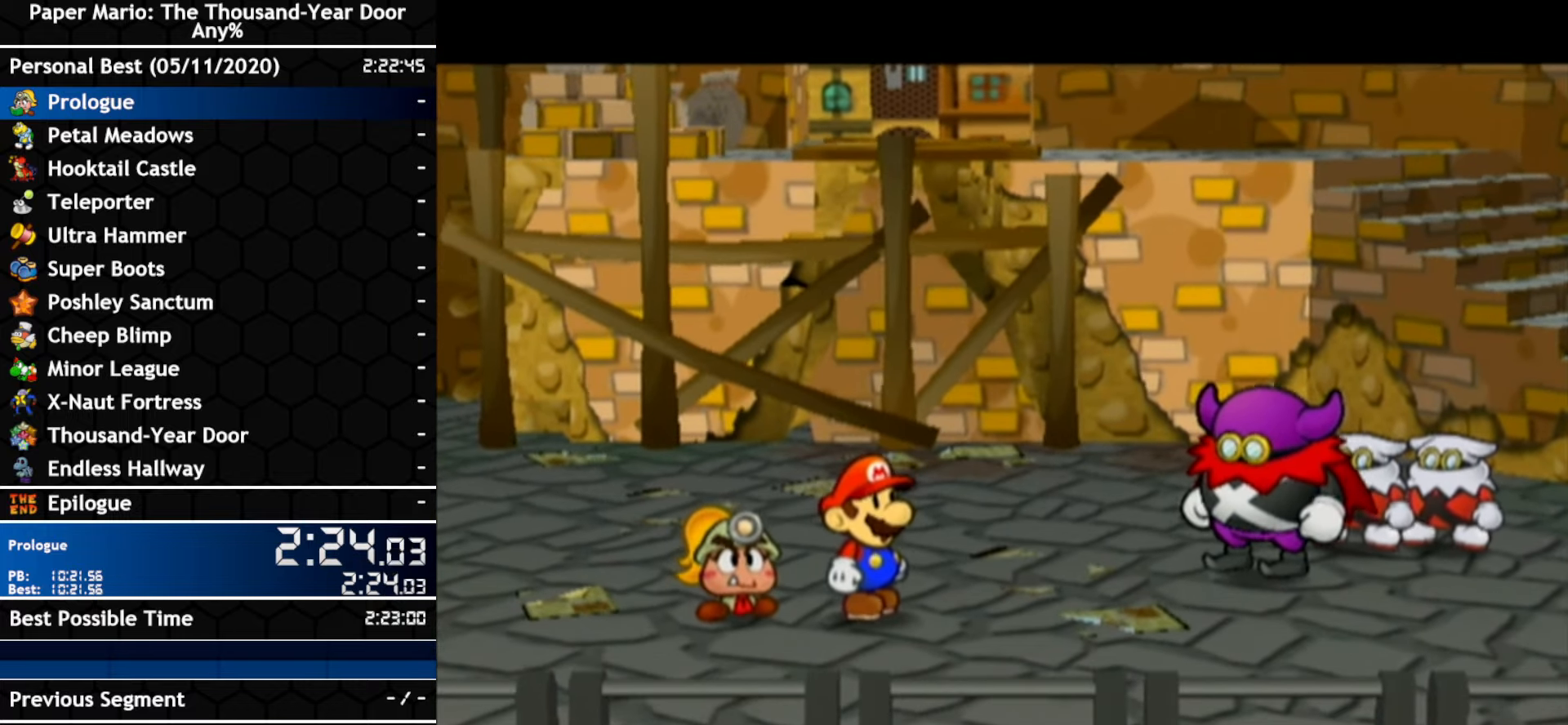
{"dt_ms": 500, "buttons": ["B"], "left_stick": "center", "right_stick": "center", "events": [[134, "A", "down"], [134, "B", "up"], [184, "B", "down"], [250, "B", "up"], [284, "A", "up"], [500, "B", "down"]]}
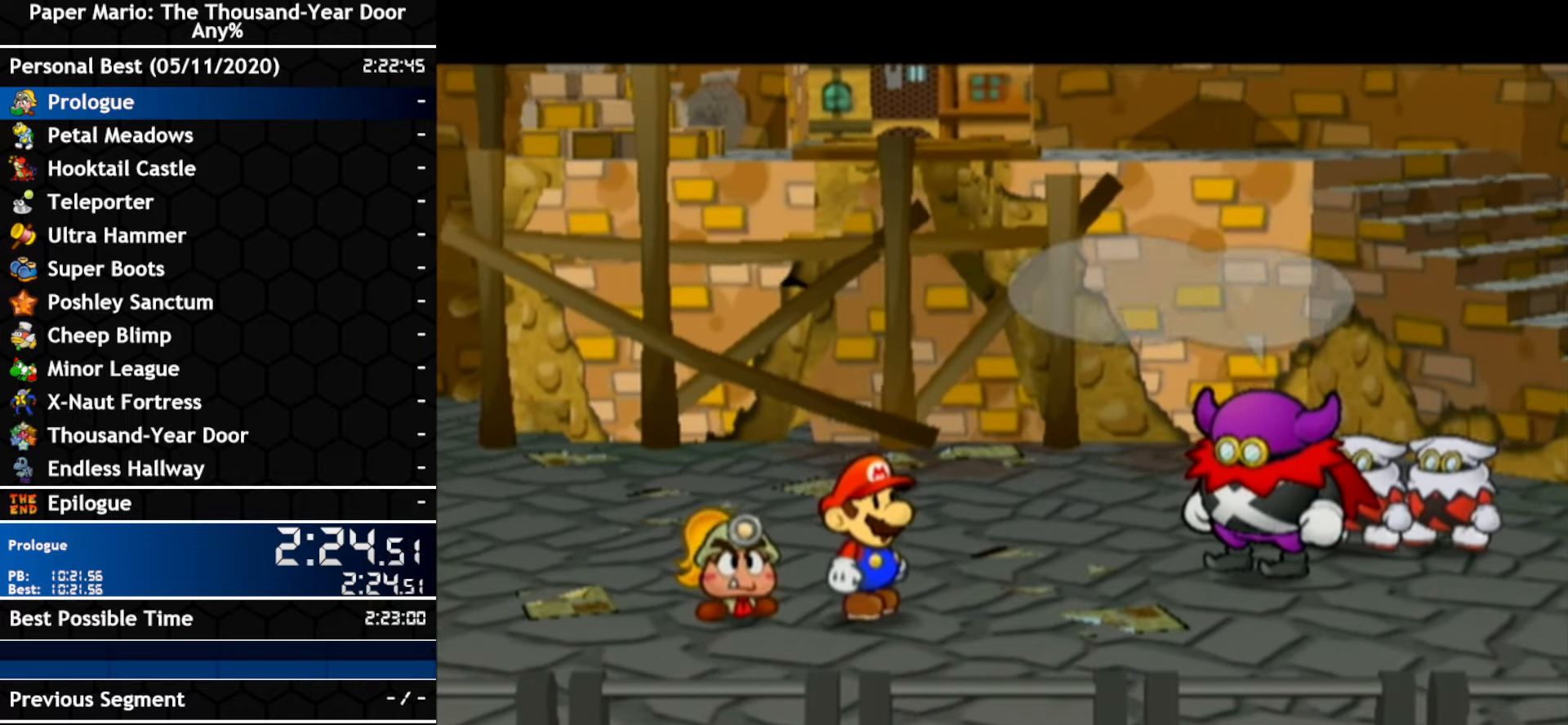
{"dt_ms": 500, "buttons": ["A"], "left_stick": "center", "right_stick": "center", "events": [[67, "B", "up"], [167, "A", "down"], [317, "A", "up"], [317, "B", "down"], [467, "A", "down"], [467, "B", "up"]]}
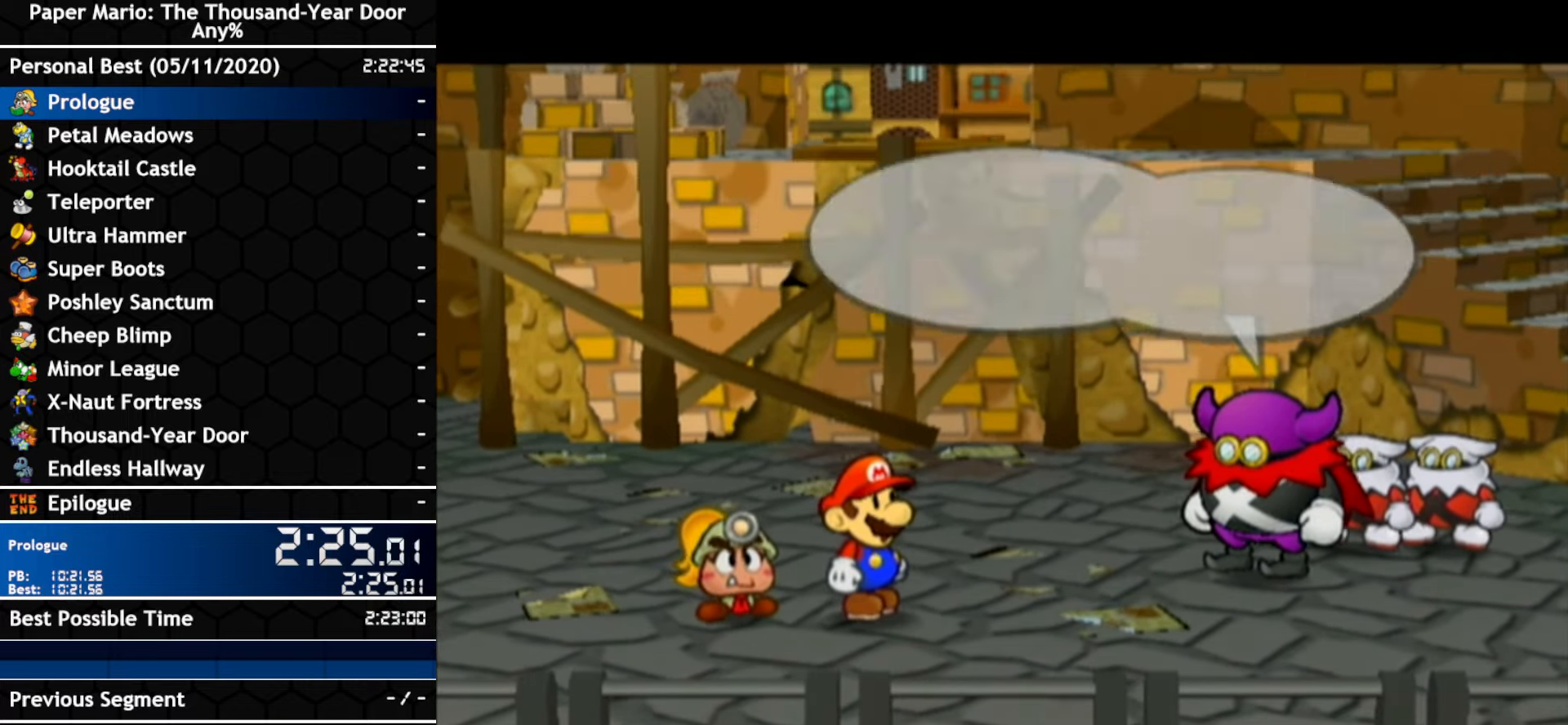
{"dt_ms": 500, "buttons": [], "left_stick": "center", "right_stick": "center", "events": [[34, "B", "down"], [184, "B", "up"], [284, "A", "up"]]}
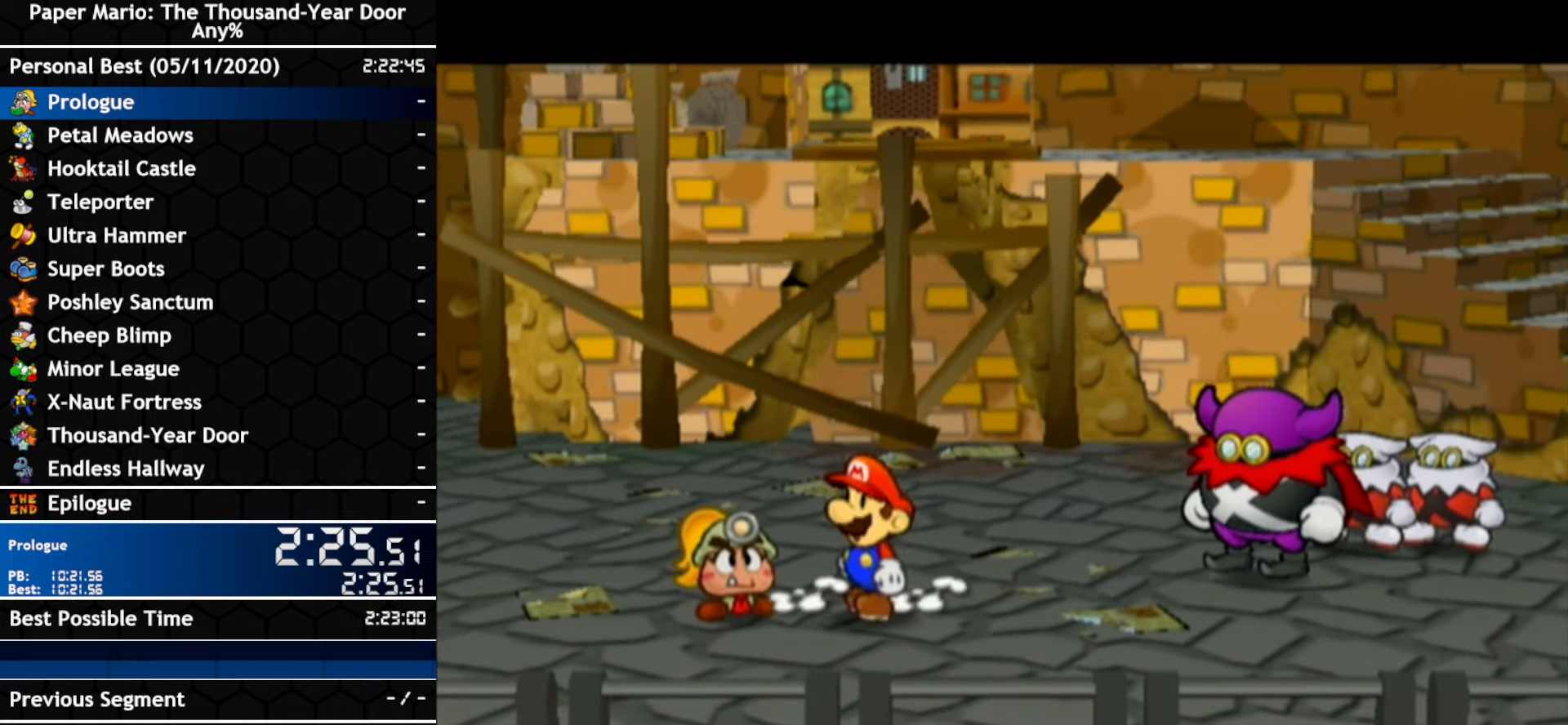
{"dt_ms": 500, "buttons": ["B"], "left_stick": "center", "right_stick": "center", "events": [[500, "B", "down"]]}